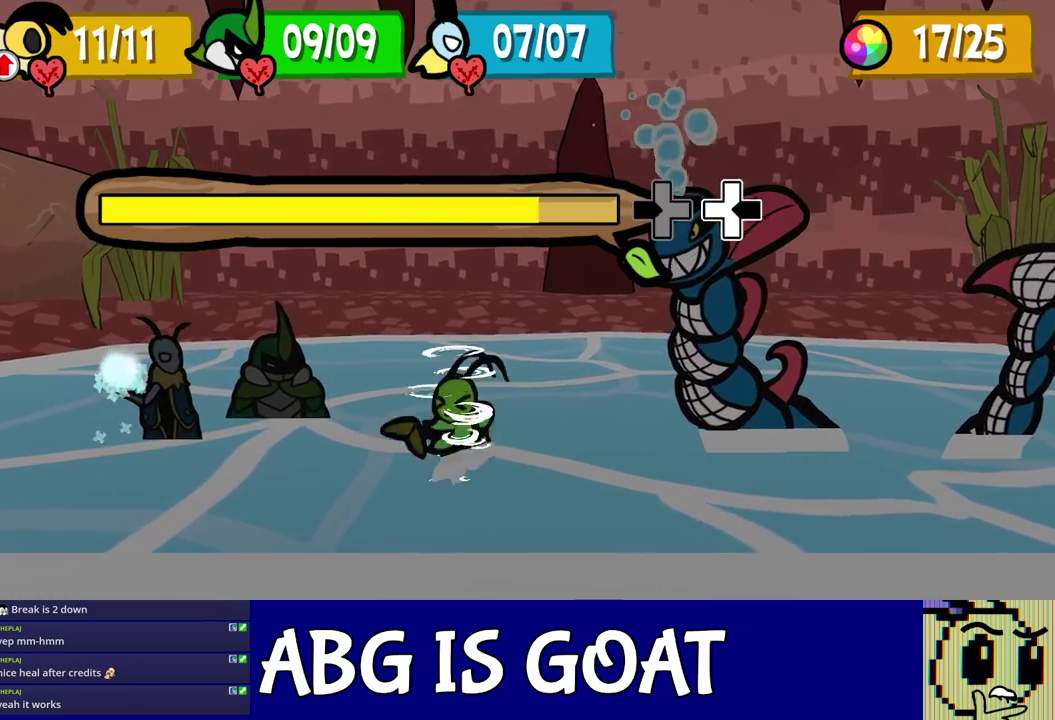
Gameplay with a controller (Nintendo layout); each line is a JSON object with the inputs held at the frame after it. "events" lists button and stick changes between this image and that frame as [ms after this image, input, new state], when the widget could be followed in between. Not read: L3 R3.
{"buttons": [], "left_stick": "center", "events": [[33, "L1", "up"], [33, "R1", "up"], [67, "left_stick", "down-right"], [117, "left_stick", "left"], [167, "L1", "down"], [167, "R1", "down"], [233, "left_stick", "down-right"], [267, "L1", "up"], [267, "R1", "up"], [317, "L1", "down"], [317, "R1", "down"], [333, "left_stick", "left"], [367, "L1", "up"], [367, "R1", "up"], [383, "left_stick", "up-left"], [433, "left_stick", "center"]]}
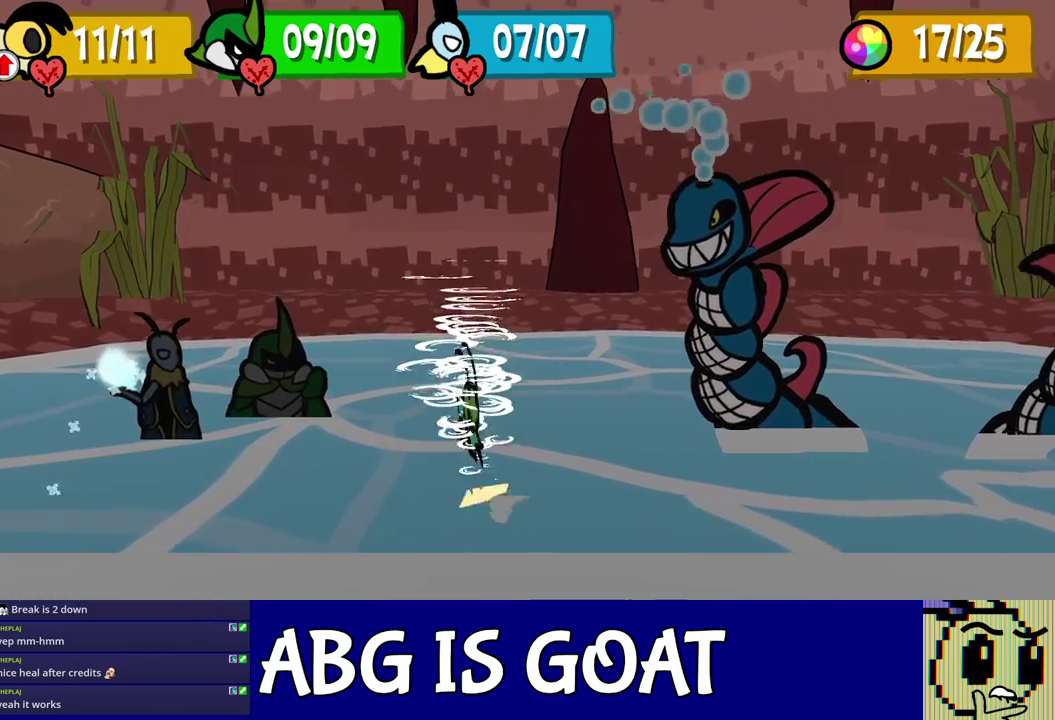
{"buttons": [], "left_stick": "center", "events": []}
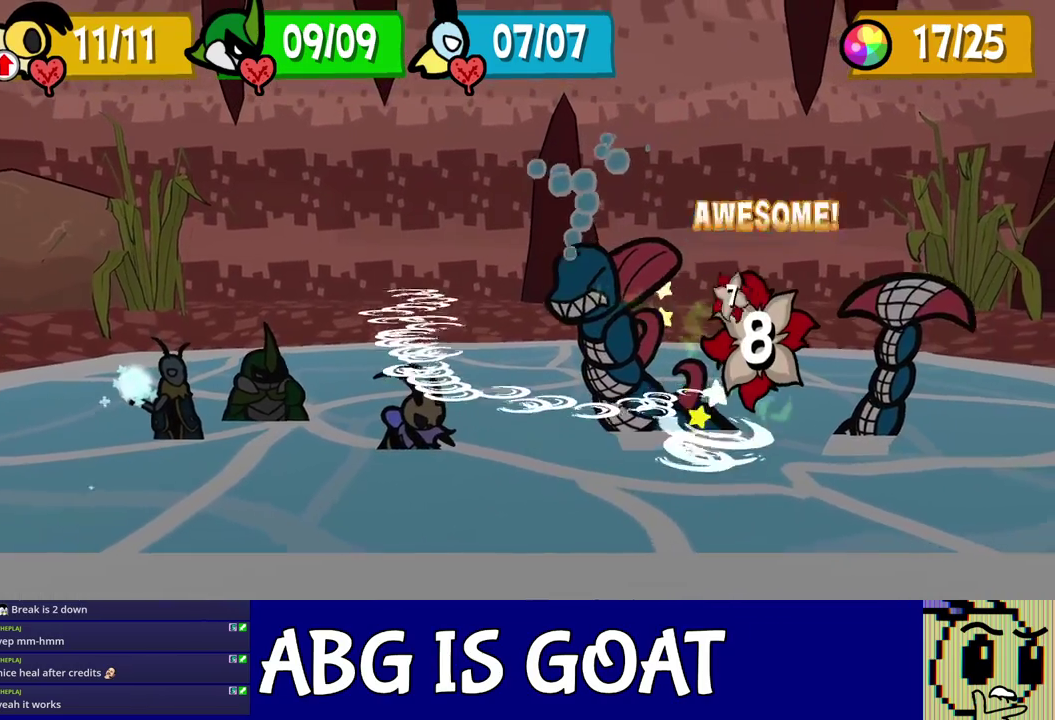
{"buttons": [], "left_stick": "center", "events": []}
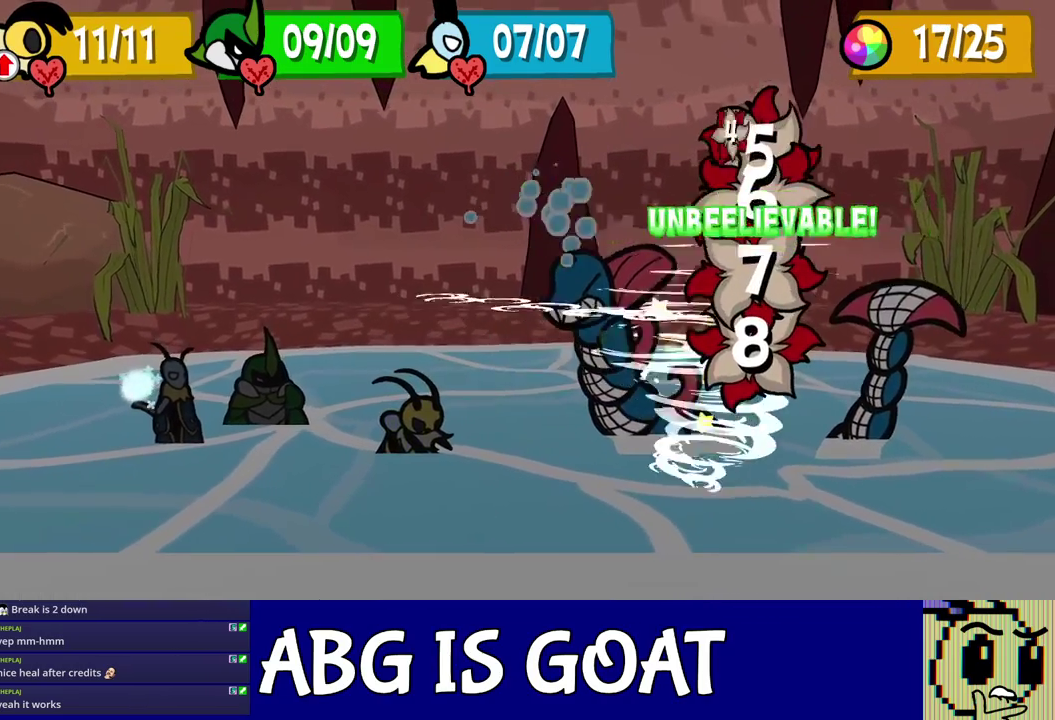
{"buttons": [], "left_stick": "center", "events": []}
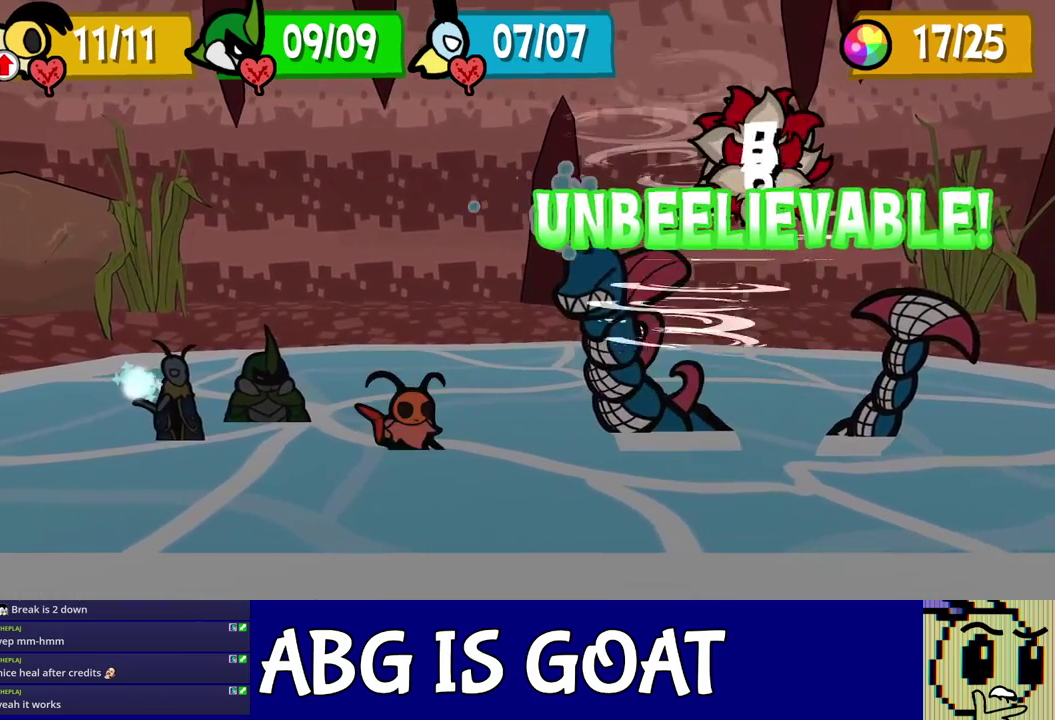
{"buttons": [], "left_stick": "center", "events": []}
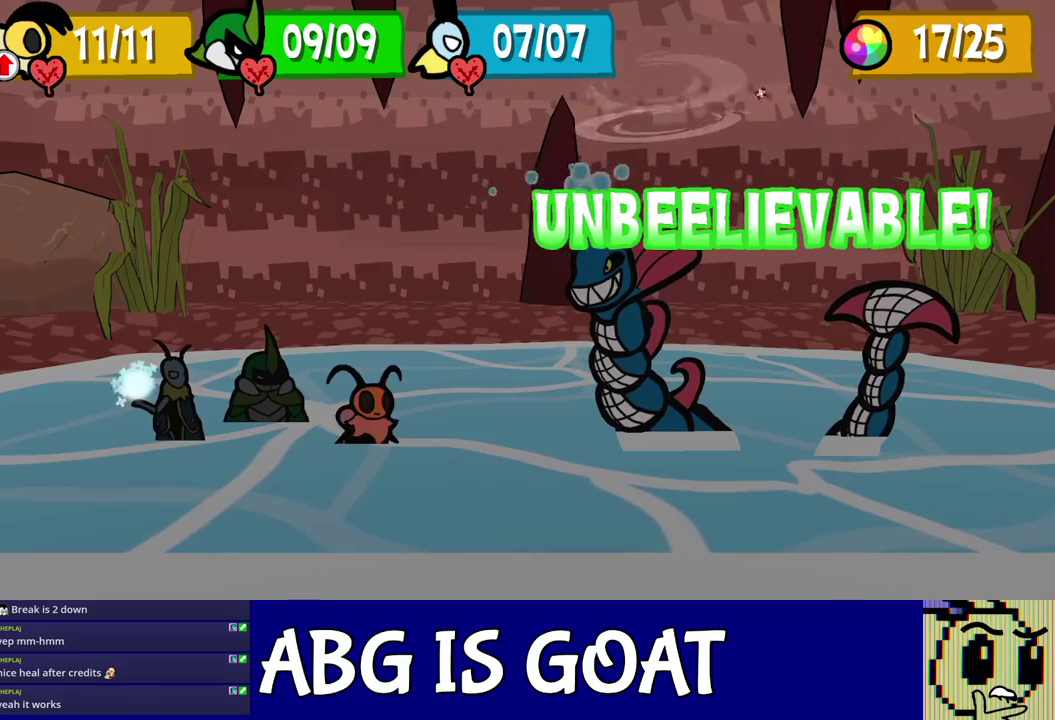
{"buttons": [], "left_stick": "center", "events": [[367, "C_DOWN", "down"], [433, "C_DOWN", "up"]]}
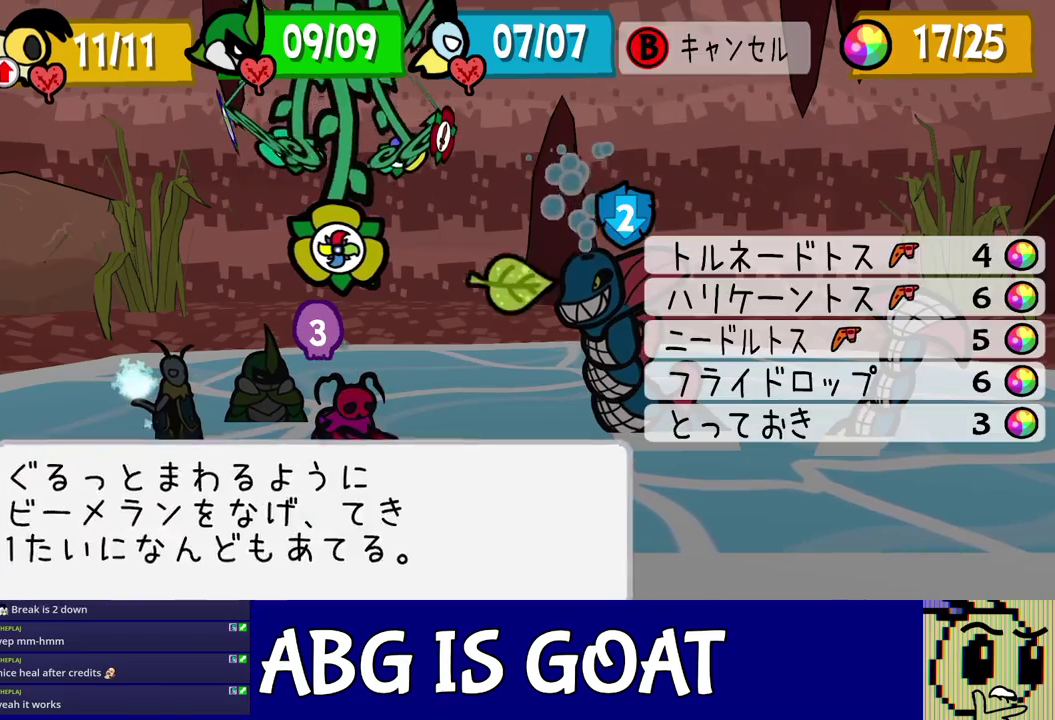
{"buttons": [], "left_stick": "center", "events": [[83, "DPAD_DOWN", "down"], [183, "DPAD_DOWN", "up"], [200, "C_DOWN", "down"], [250, "C_DOWN", "up"], [317, "C_DOWN", "down"], [367, "C_DOWN", "up"]]}
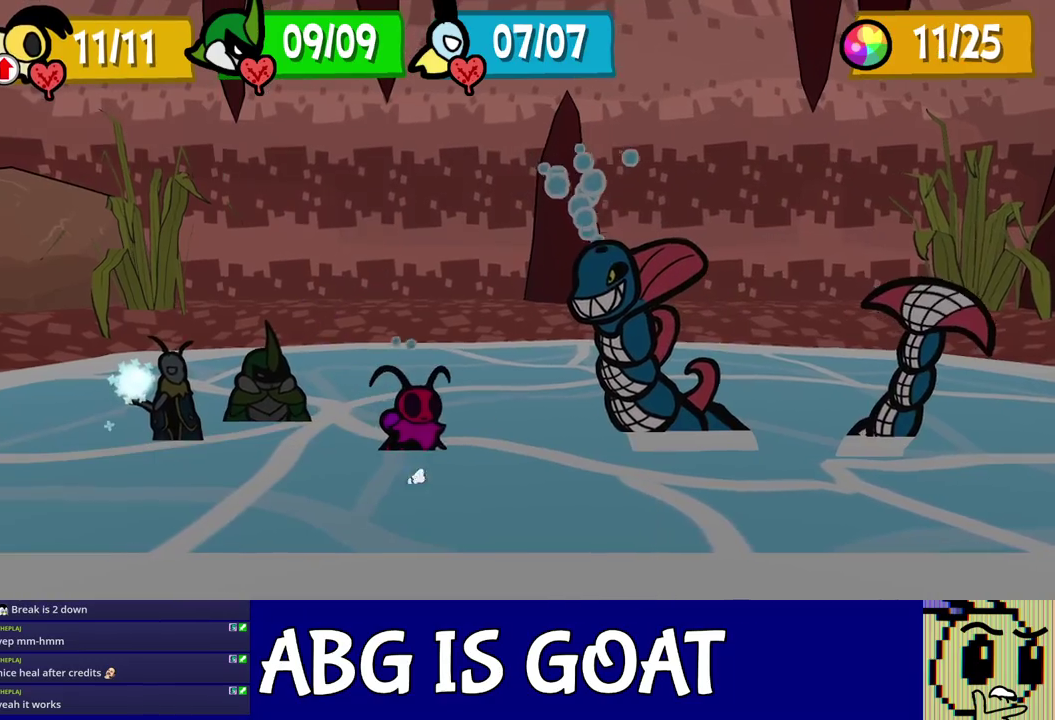
{"buttons": ["L1", "R1"], "left_stick": "up-left", "events": [[83, "left_stick", "up-left"], [133, "left_stick", "left"], [183, "left_stick", "down-right"], [300, "left_stick", "up-left"], [333, "L1", "down"], [383, "L1", "up"], [400, "left_stick", "down-right"], [467, "L1", "down"], [467, "R1", "down"], [467, "left_stick", "up-left"]]}
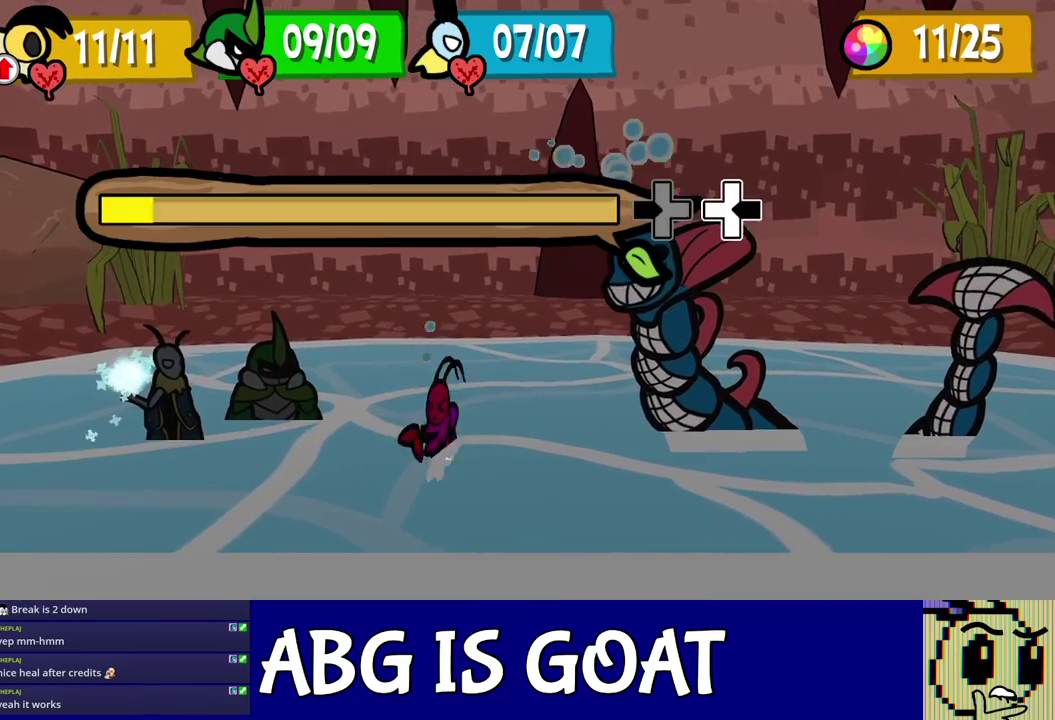
{"buttons": ["L1", "R1"], "left_stick": "down-right", "events": [[17, "R1", "up"], [67, "R1", "down"], [67, "left_stick", "down-right"], [167, "left_stick", "up-left"], [200, "L1", "up"], [200, "R1", "up"], [233, "left_stick", "center"], [250, "R1", "down"], [283, "left_stick", "down-right"], [300, "L1", "down"], [383, "left_stick", "up-left"], [433, "L1", "up"], [433, "R1", "up"], [450, "left_stick", "down-right"], [483, "L1", "down"], [483, "R1", "down"]]}
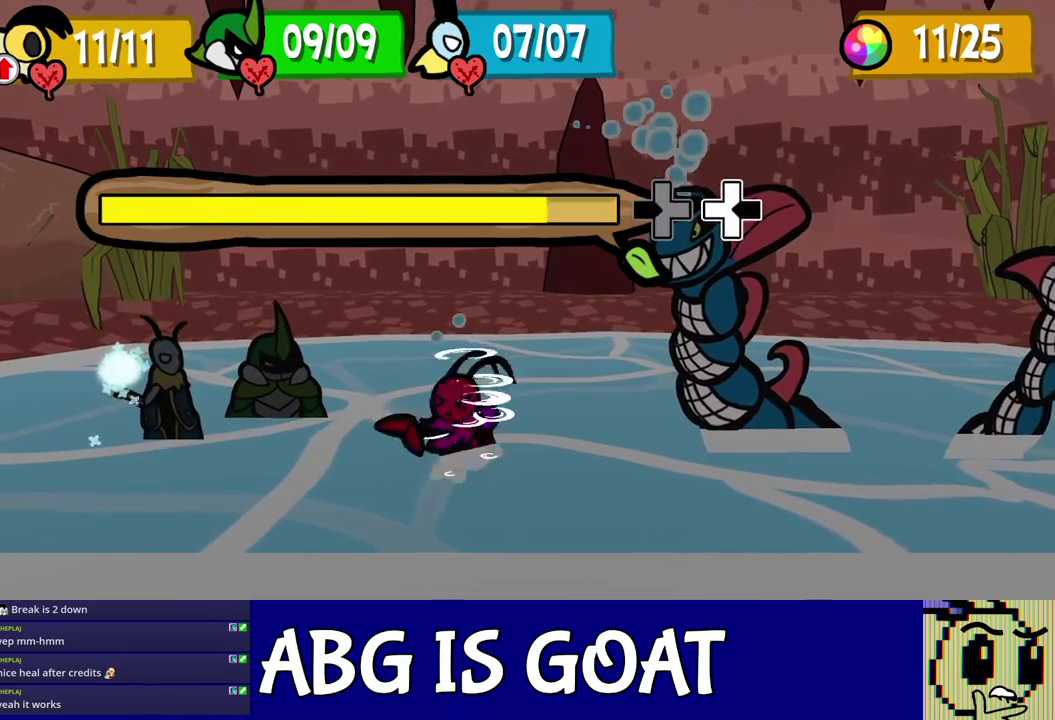
{"buttons": [], "left_stick": "center", "events": [[33, "L1", "up"], [33, "R1", "up"], [50, "left_stick", "up-left"], [117, "L1", "down"], [117, "R1", "down"], [167, "L1", "up"], [167, "R1", "up"], [217, "L1", "down"], [217, "R1", "down"], [267, "L1", "up"], [267, "R1", "up"], [317, "left_stick", "center"]]}
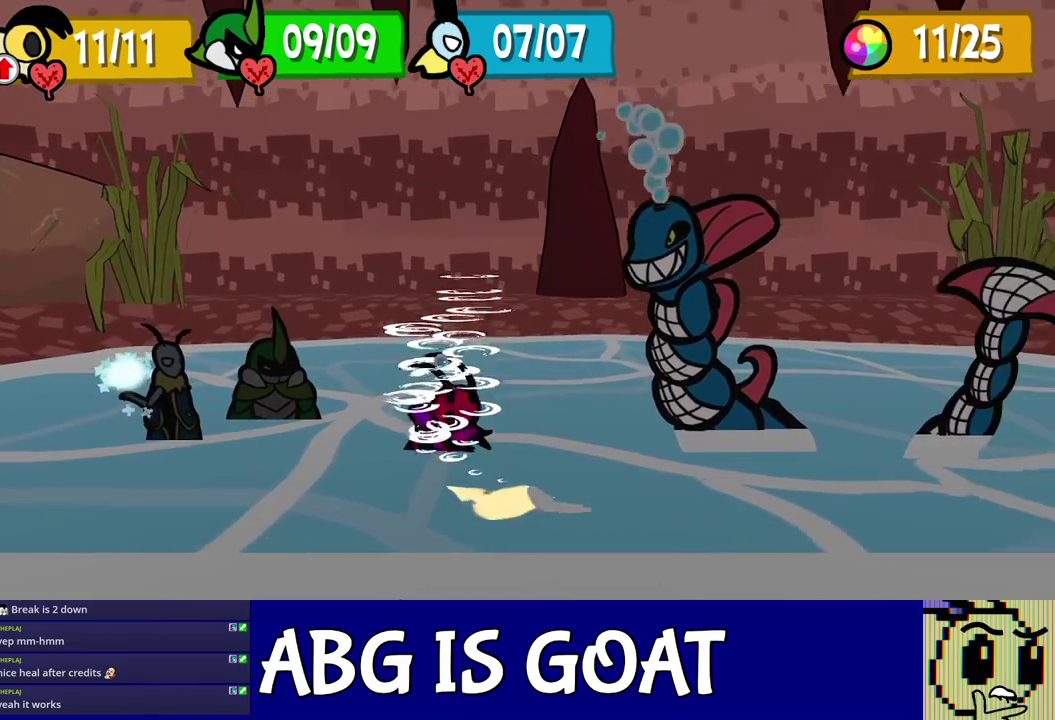
{"buttons": [], "left_stick": "center", "events": []}
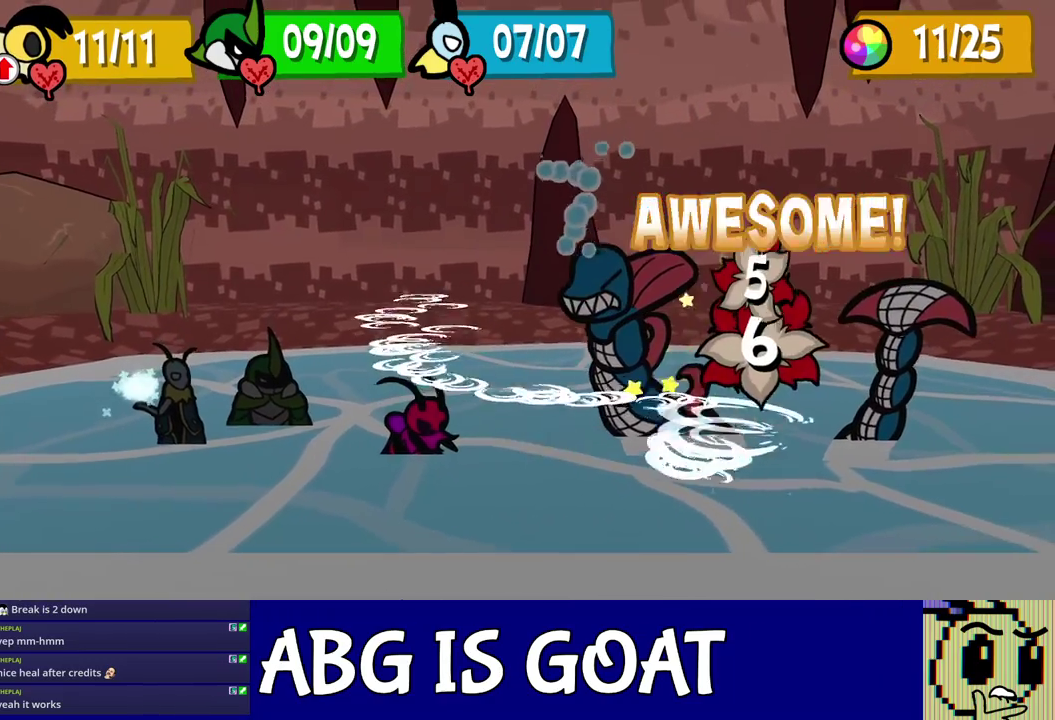
{"buttons": ["C_RIGHT"], "left_stick": "center", "events": [[217, "C_RIGHT", "down"]]}
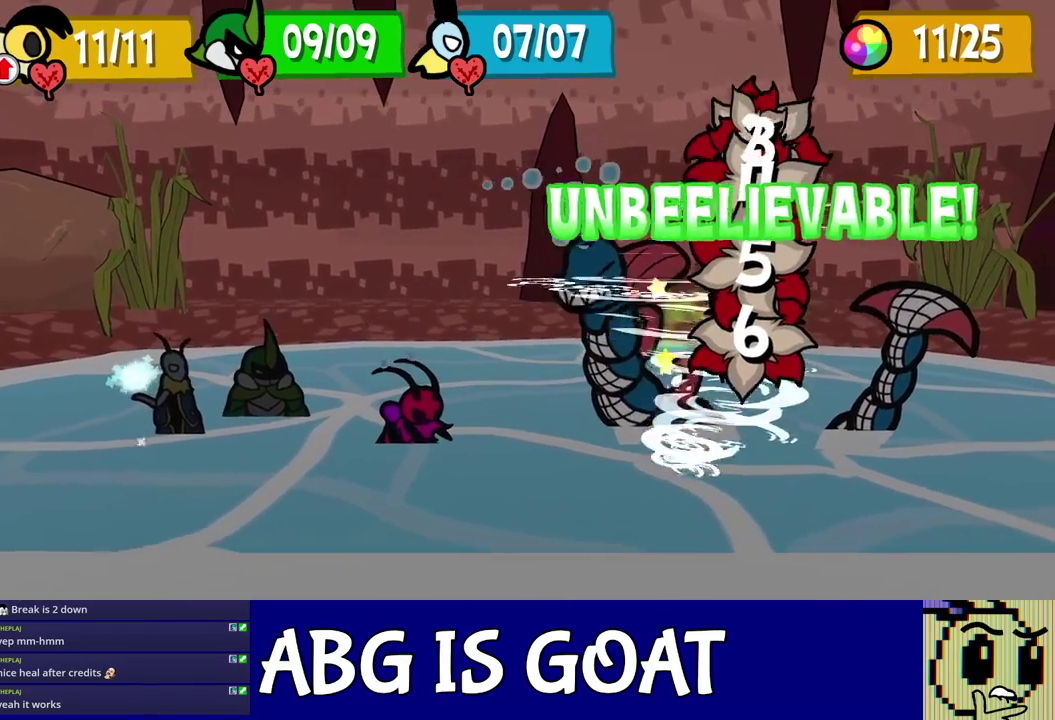
{"buttons": ["C_RIGHT"], "left_stick": "center", "events": []}
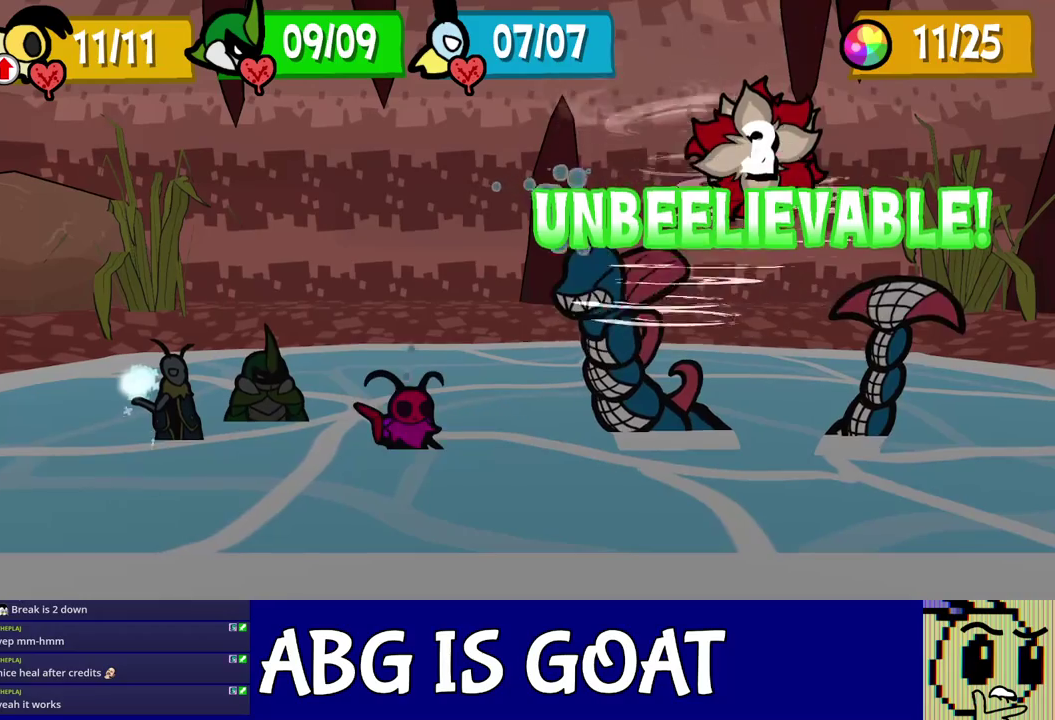
{"buttons": ["C_RIGHT"], "left_stick": "center", "events": []}
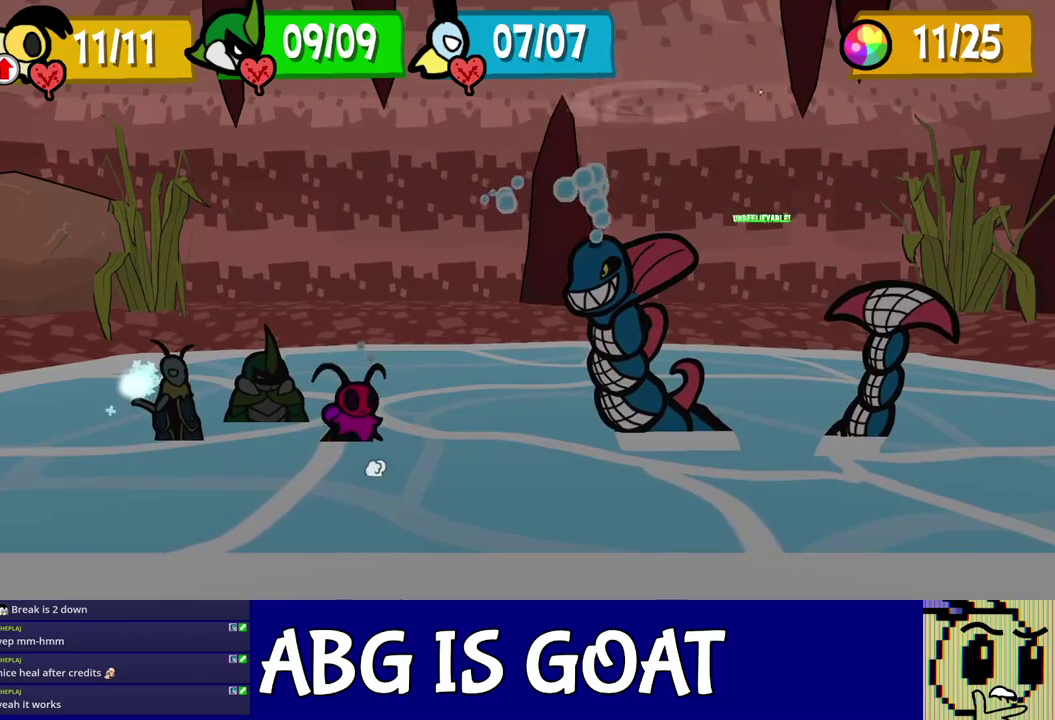
{"buttons": ["C_RIGHT"], "left_stick": "center", "events": []}
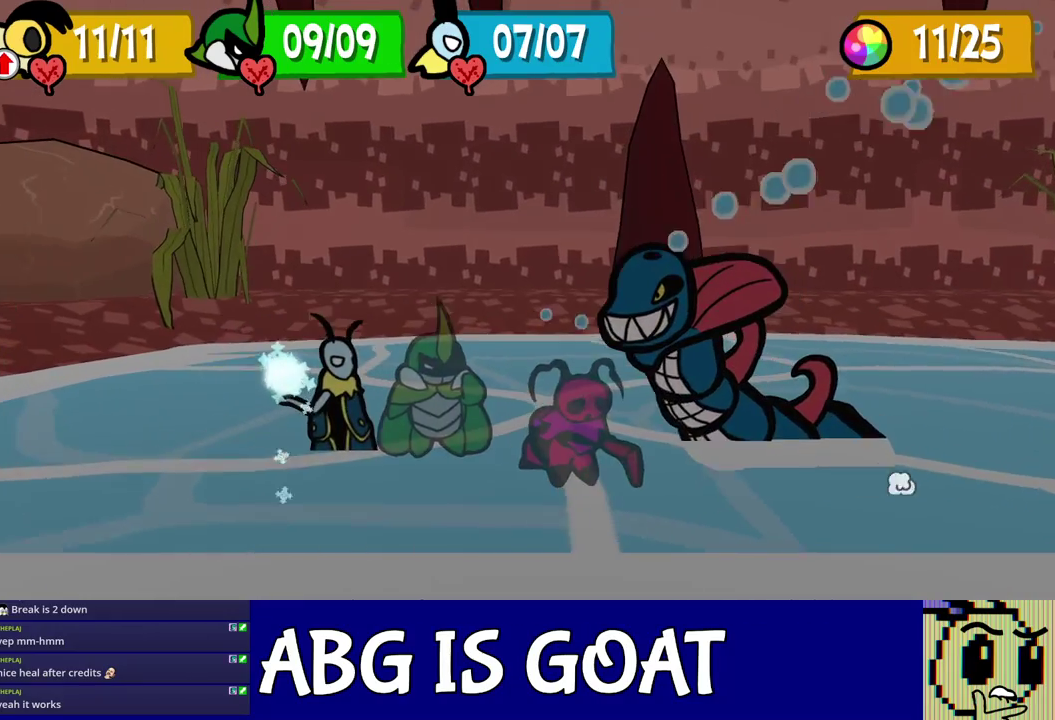
{"buttons": [], "left_stick": "center", "events": [[17, "C_RIGHT", "up"]]}
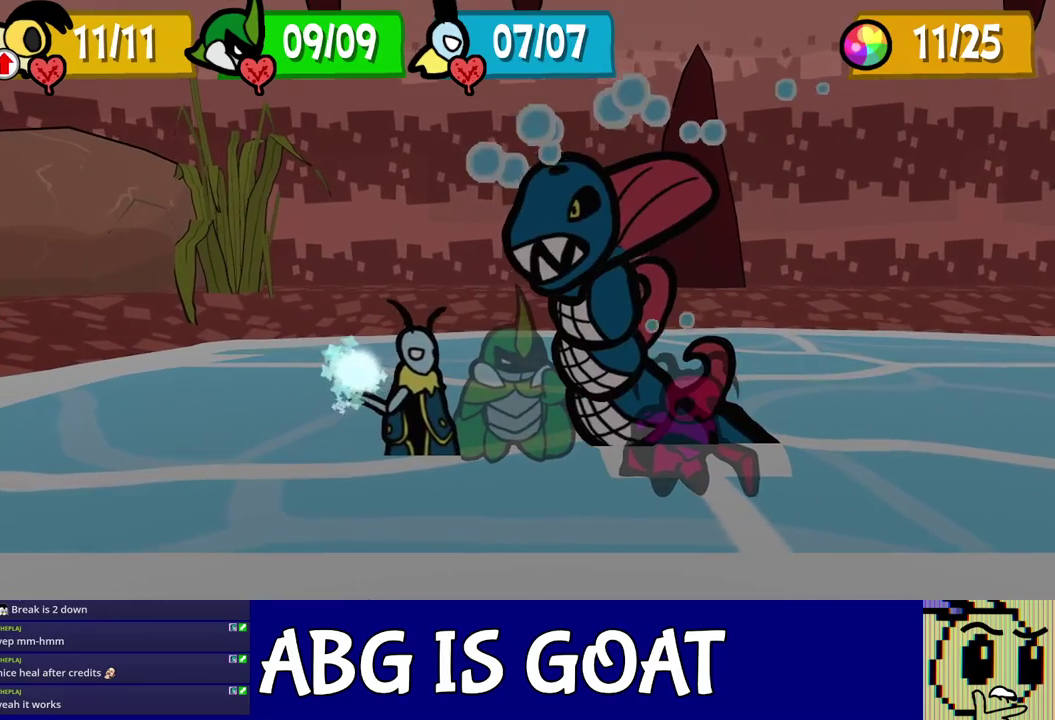
{"buttons": ["C_DOWN"], "left_stick": "center", "events": [[367, "C_DOWN", "down"]]}
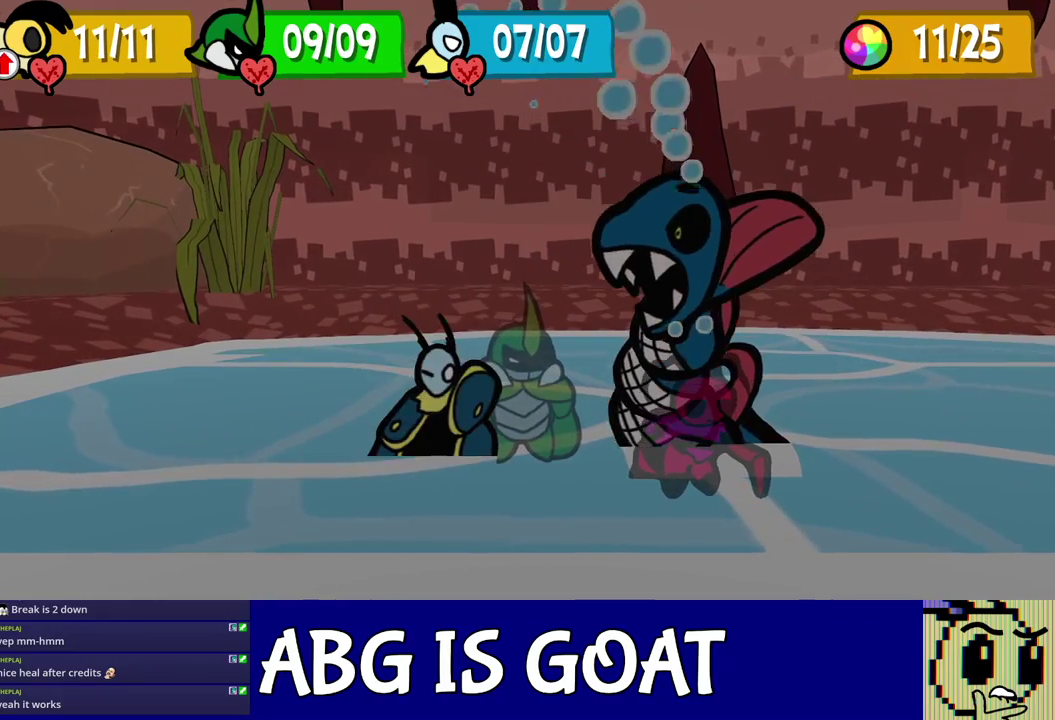
{"buttons": [], "left_stick": "center", "events": [[83, "C_DOWN", "up"]]}
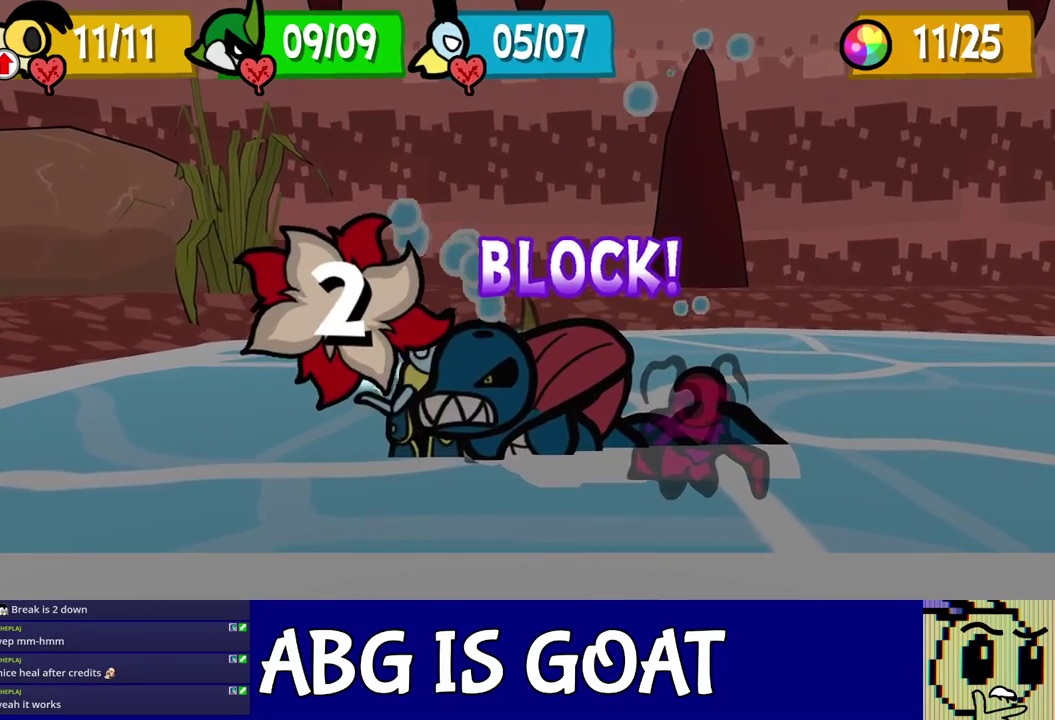
{"buttons": [], "left_stick": "center", "events": []}
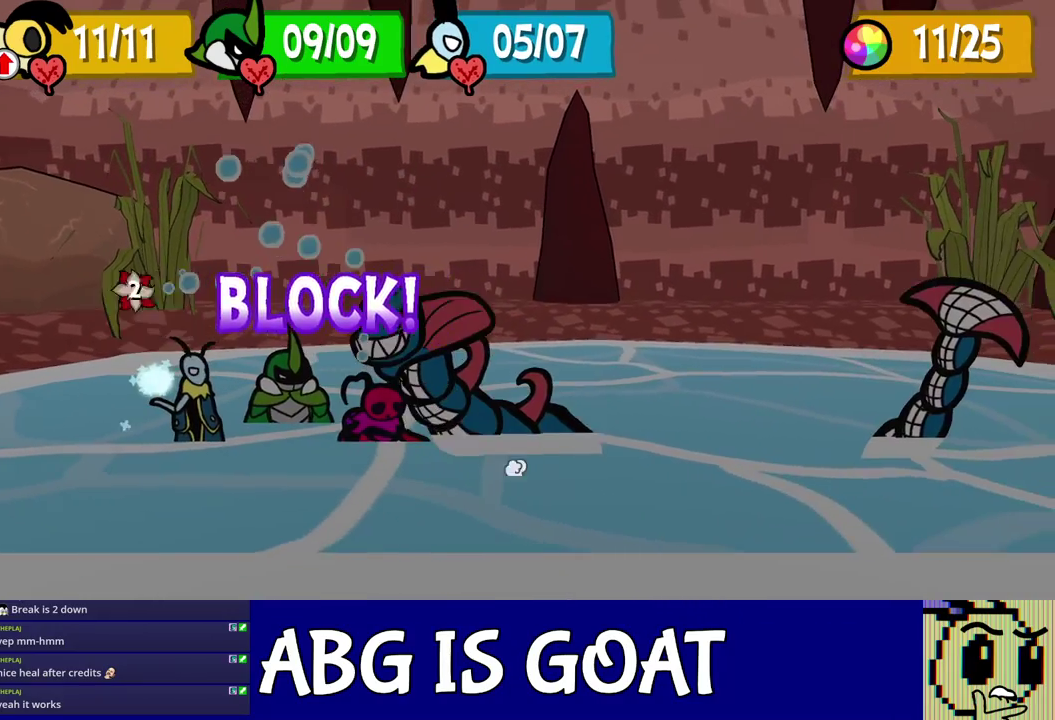
{"buttons": [], "left_stick": "center", "events": []}
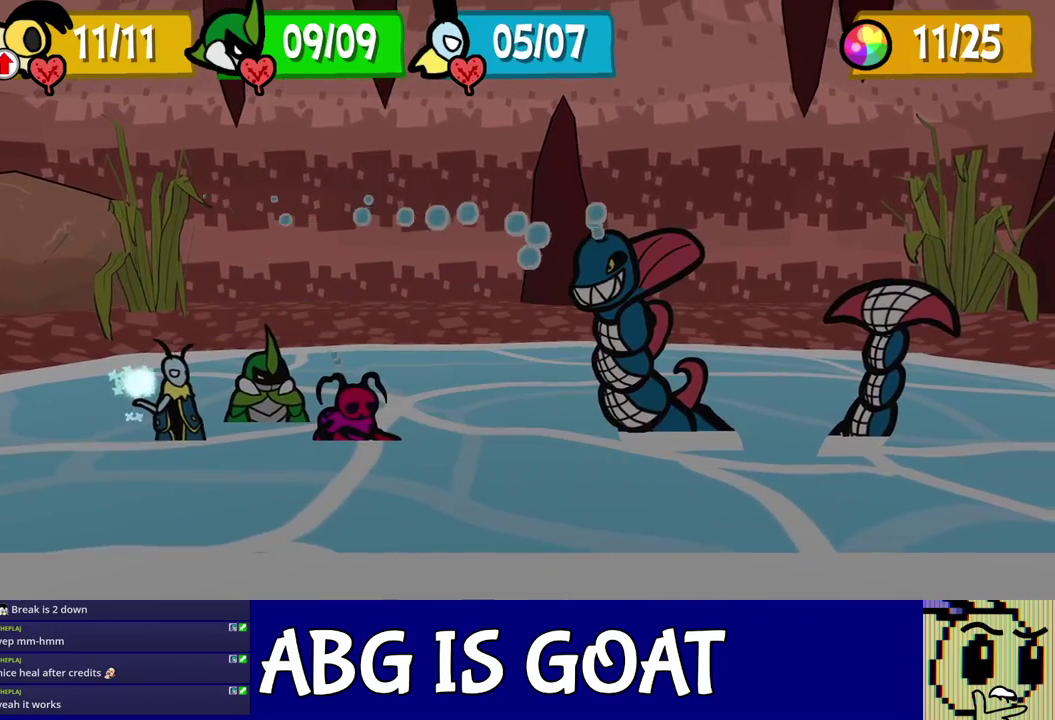
{"buttons": [], "left_stick": "center", "events": []}
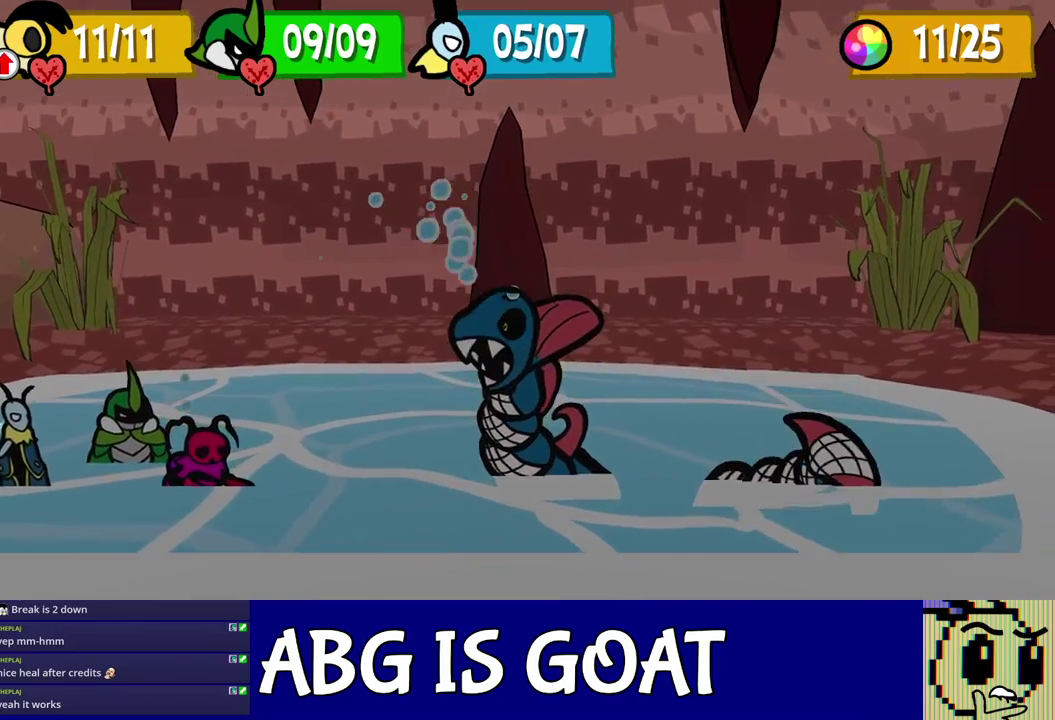
{"buttons": [], "left_stick": "center", "events": []}
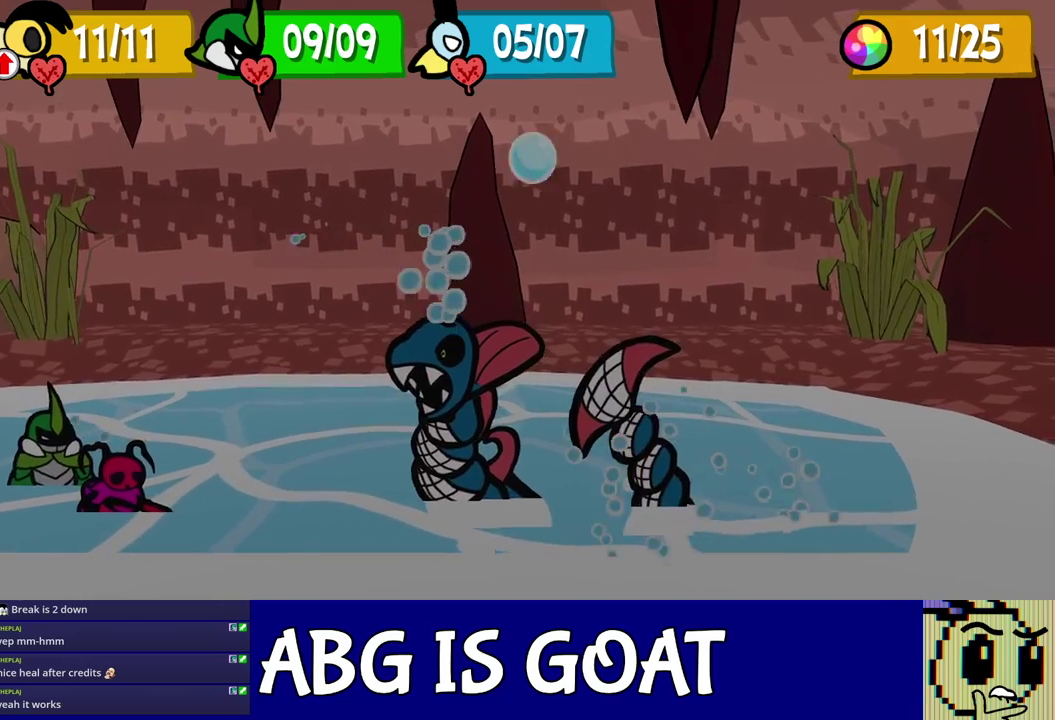
{"buttons": [], "left_stick": "center", "events": []}
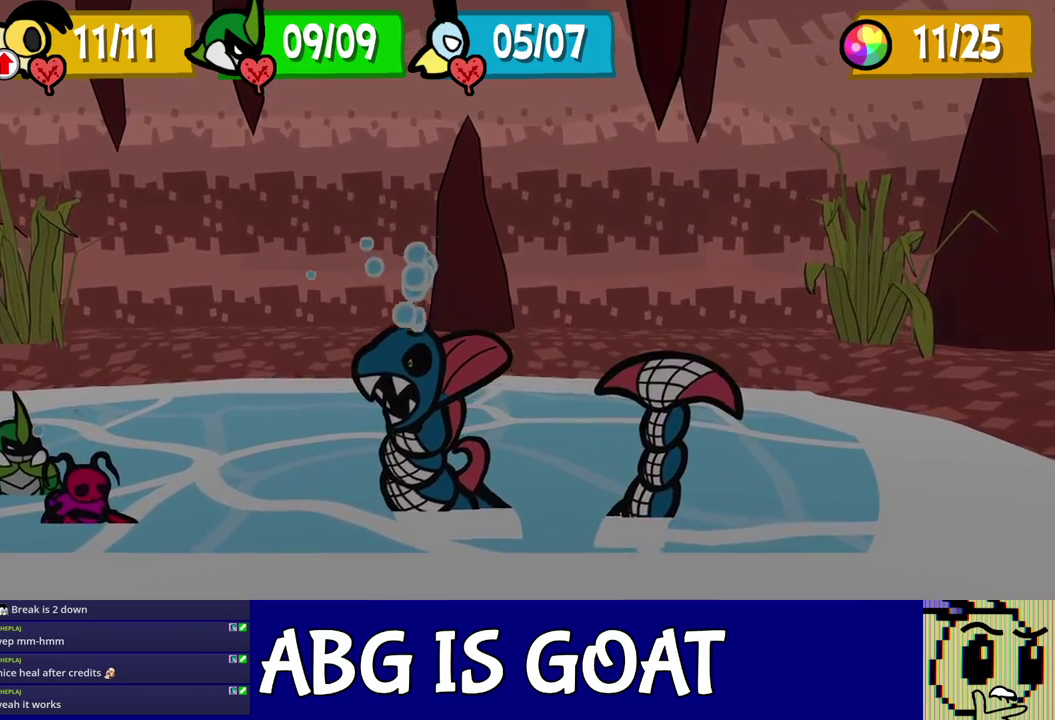
{"buttons": [], "left_stick": "center", "events": []}
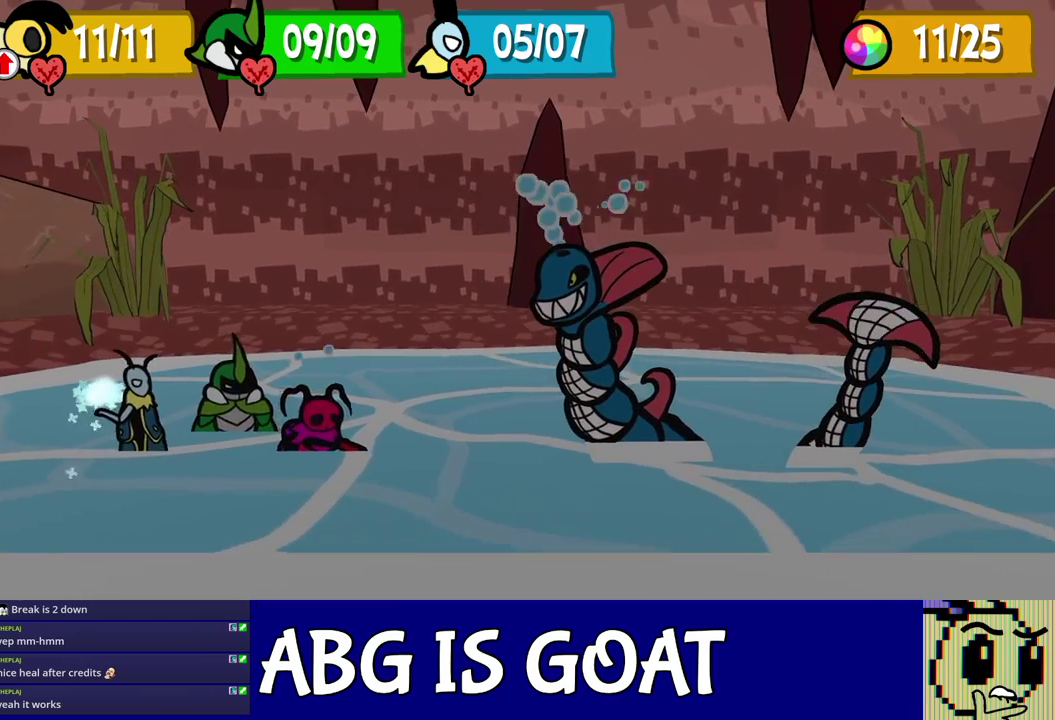
{"buttons": [], "left_stick": "center", "events": []}
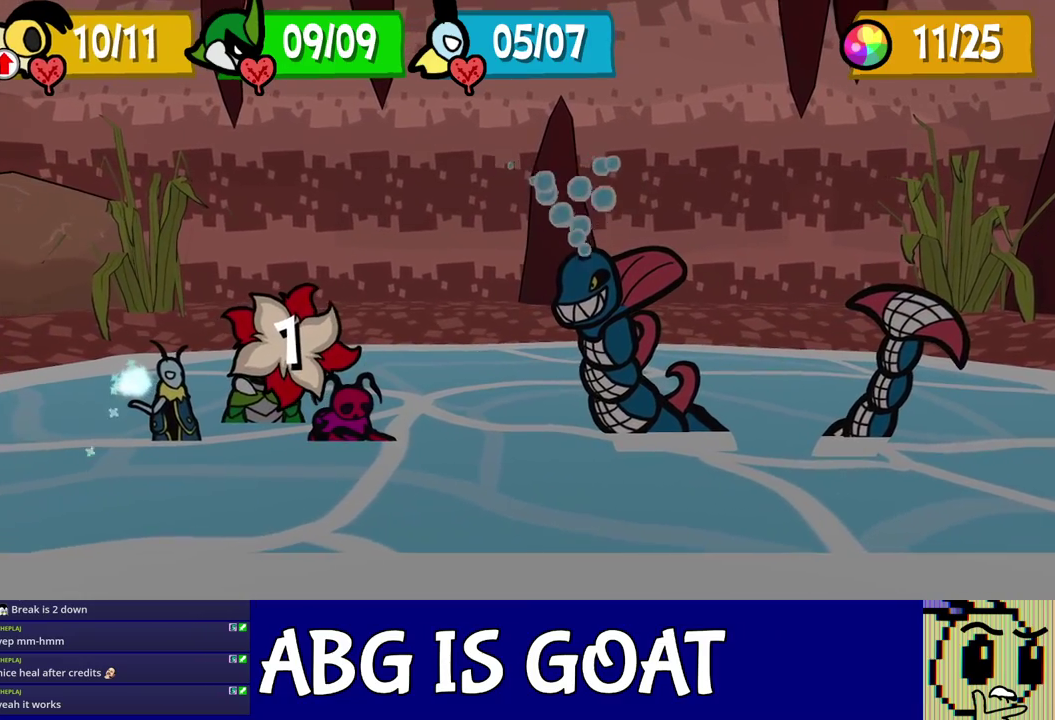
{"buttons": [], "left_stick": "center", "events": [[433, "C_RIGHT", "down"], [483, "C_RIGHT", "up"]]}
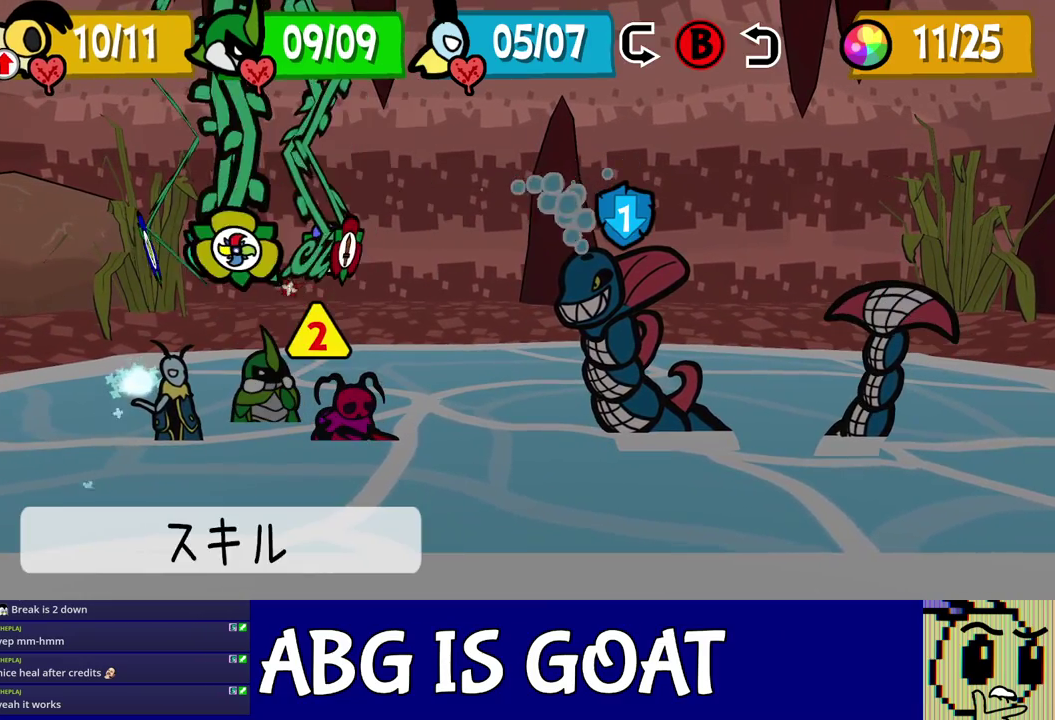
{"buttons": [], "left_stick": "center", "events": [[50, "DPAD_RIGHT", "down"], [117, "DPAD_RIGHT", "up"], [183, "DPAD_RIGHT", "down"], [267, "DPAD_RIGHT", "up"], [367, "C_DOWN", "down"], [433, "C_DOWN", "up"]]}
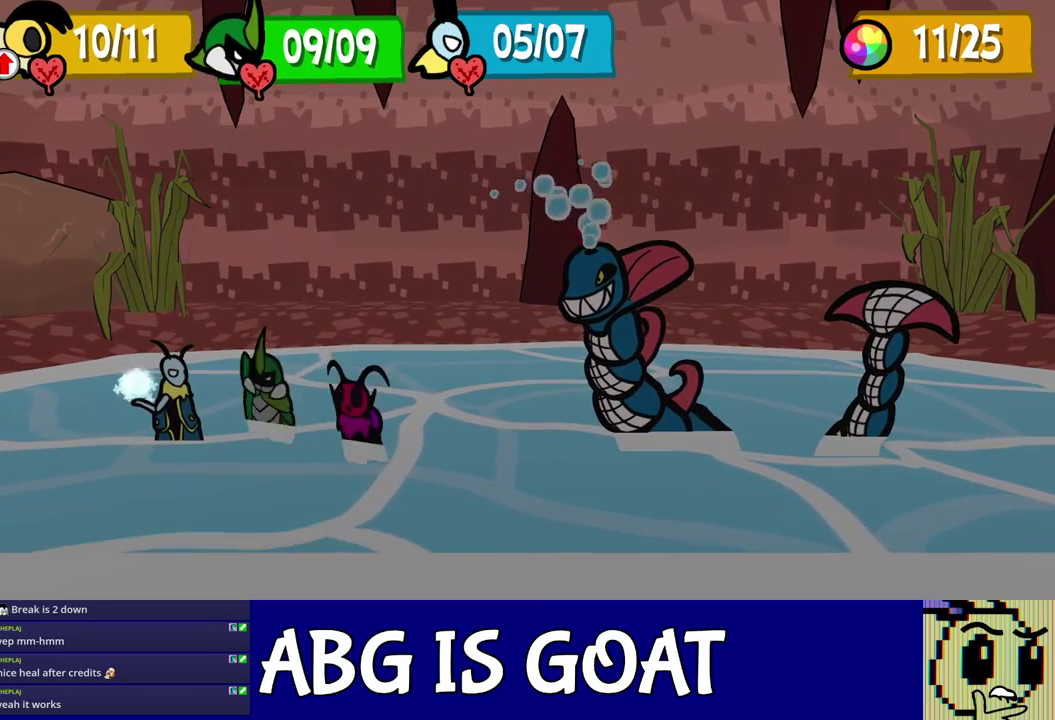
{"buttons": [], "left_stick": "center", "events": []}
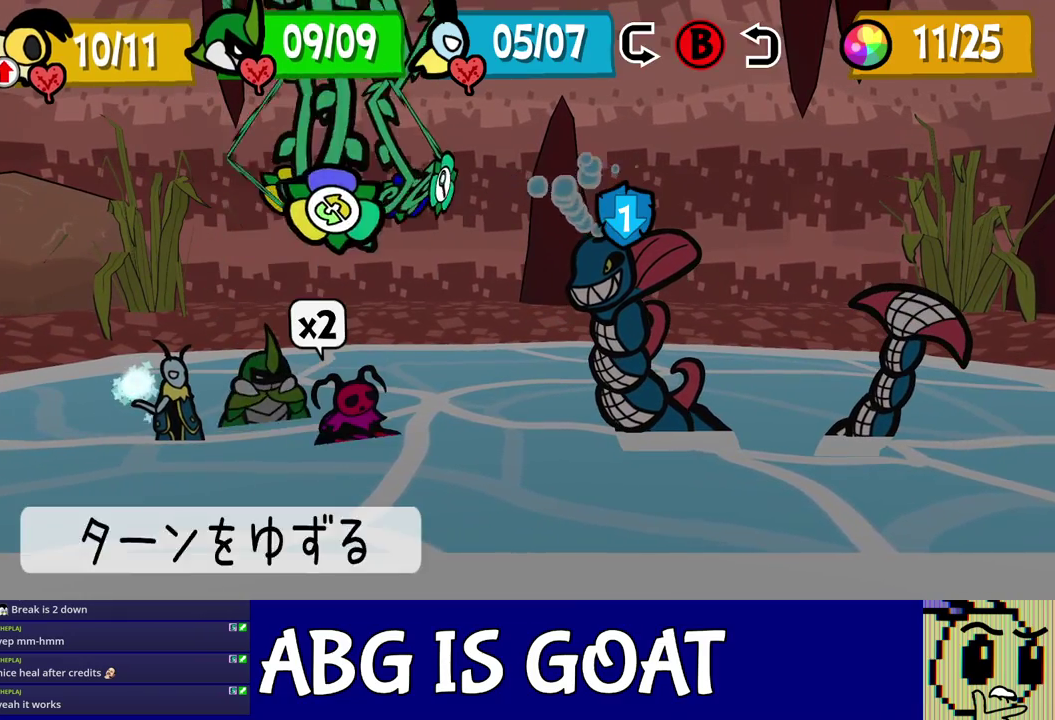
{"buttons": ["DPAD_DOWN"], "left_stick": "center", "events": [[50, "DPAD_LEFT", "down"], [233, "DPAD_LEFT", "up"], [333, "C_DOWN", "down"], [383, "C_DOWN", "up"], [483, "DPAD_DOWN", "down"]]}
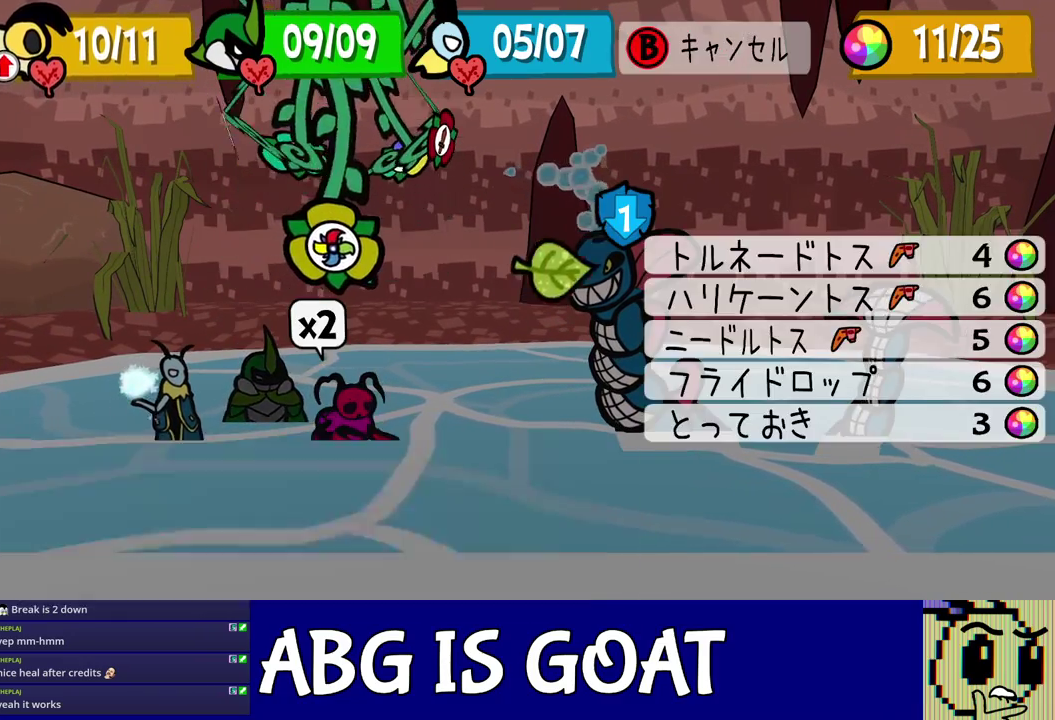
{"buttons": [], "left_stick": "left", "events": [[83, "DPAD_DOWN", "up"], [217, "C_DOWN", "down"], [267, "C_DOWN", "up"], [317, "C_DOWN", "down"], [367, "C_DOWN", "up"], [483, "left_stick", "left"]]}